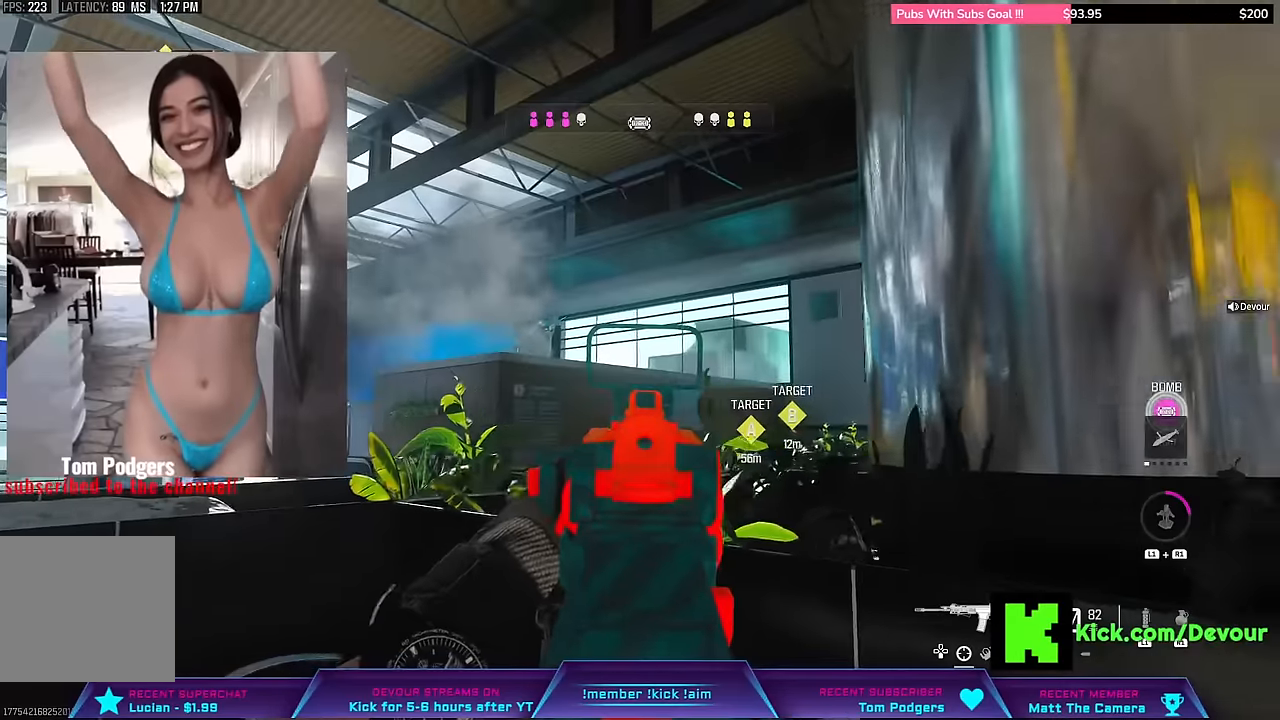
Gameplay with a controller (PlayStation layout); each line is a JSON object with the inputs held at the frame after it. "events" lists button and stick changes between this image and that frame as [ms after this image, input, new state], when the widget could be followed in between. Not read: L1 TOUCHPAD.
{"buttons": ["L2"], "left_stick": "center", "right_stick": "center", "events": [[334, "left_stick", "center"]]}
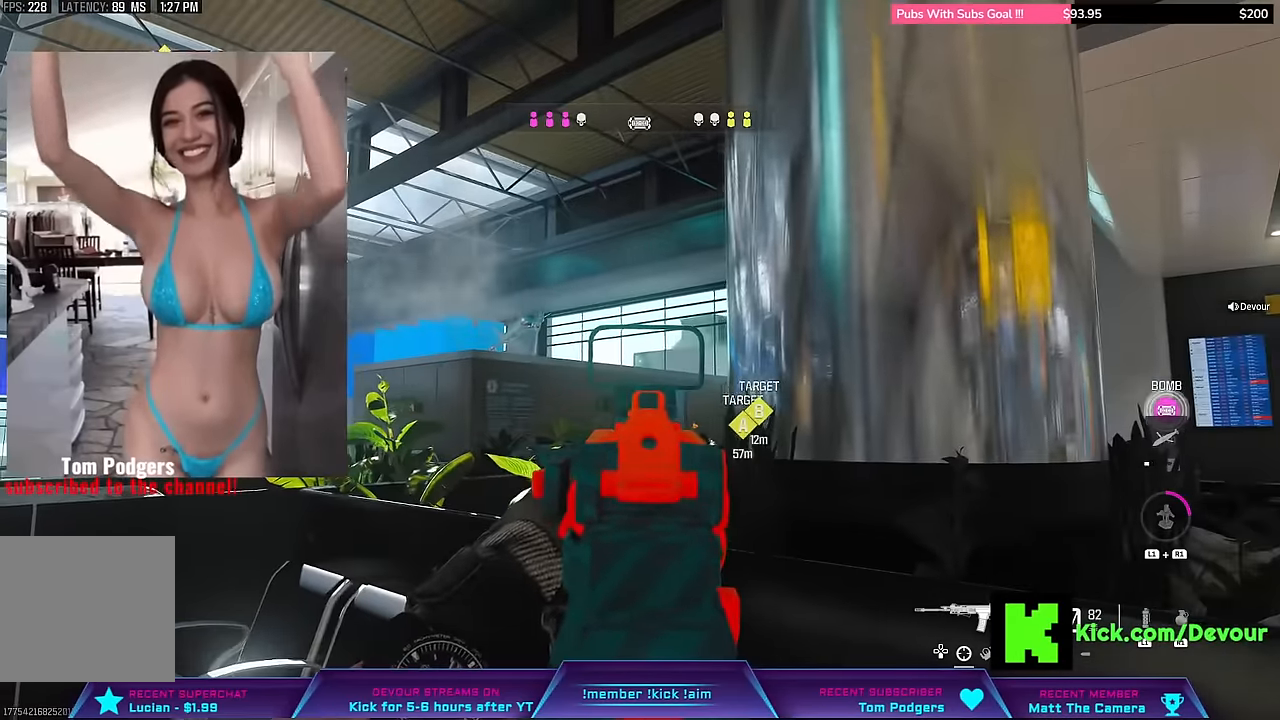
{"buttons": ["L2"], "left_stick": "left", "right_stick": "center", "events": [[134, "left_stick", "left"]]}
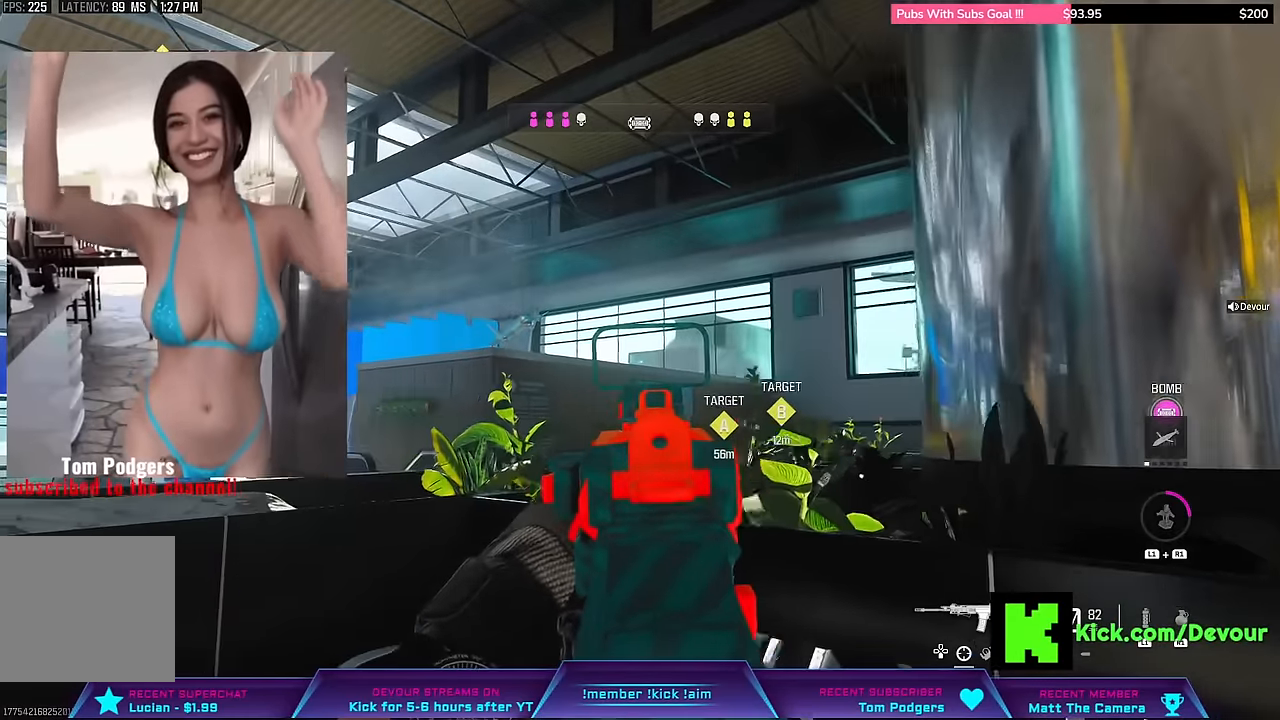
{"buttons": ["L2"], "left_stick": "left", "right_stick": "center", "events": []}
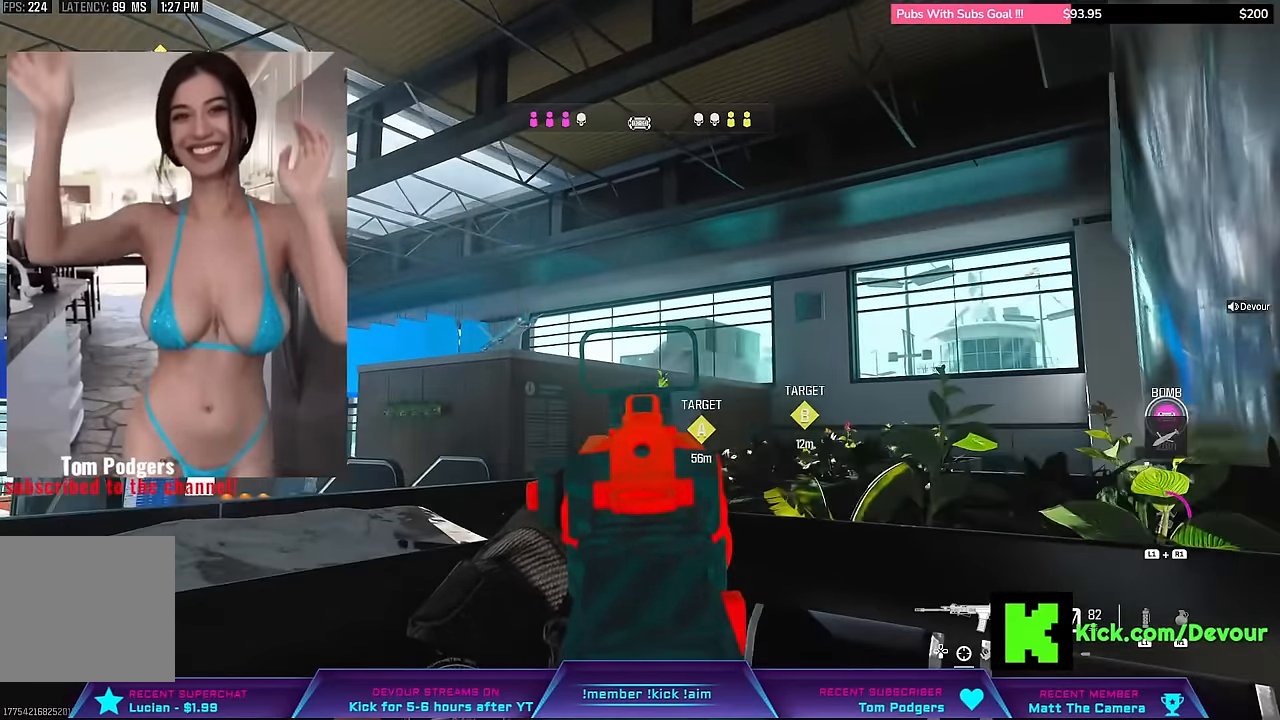
{"buttons": ["L2"], "left_stick": "down-right", "right_stick": "center", "events": [[250, "left_stick", "center"], [450, "left_stick", "down-right"]]}
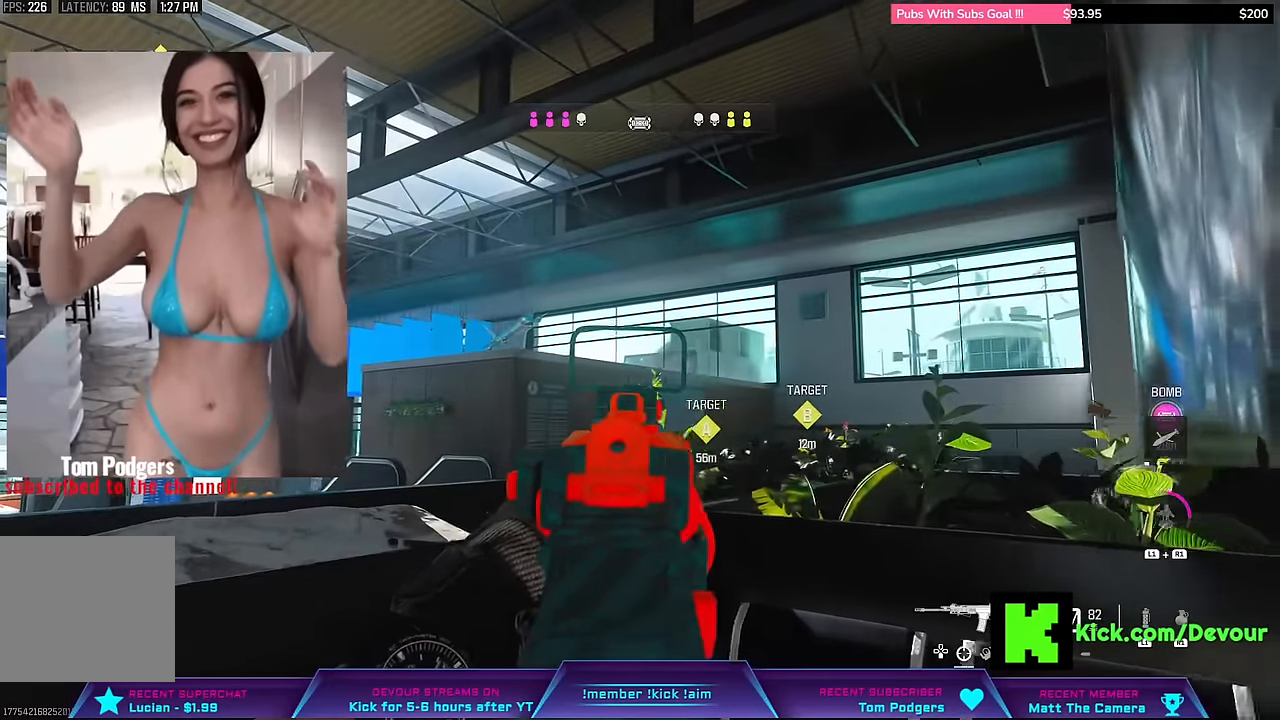
{"buttons": ["L3"], "left_stick": "up-right", "right_stick": "center", "events": [[184, "L2", "up"], [217, "left_stick", "right"], [217, "right_stick", "right"], [384, "L3", "down"], [384, "left_stick", "up-right"], [484, "right_stick", "center"]]}
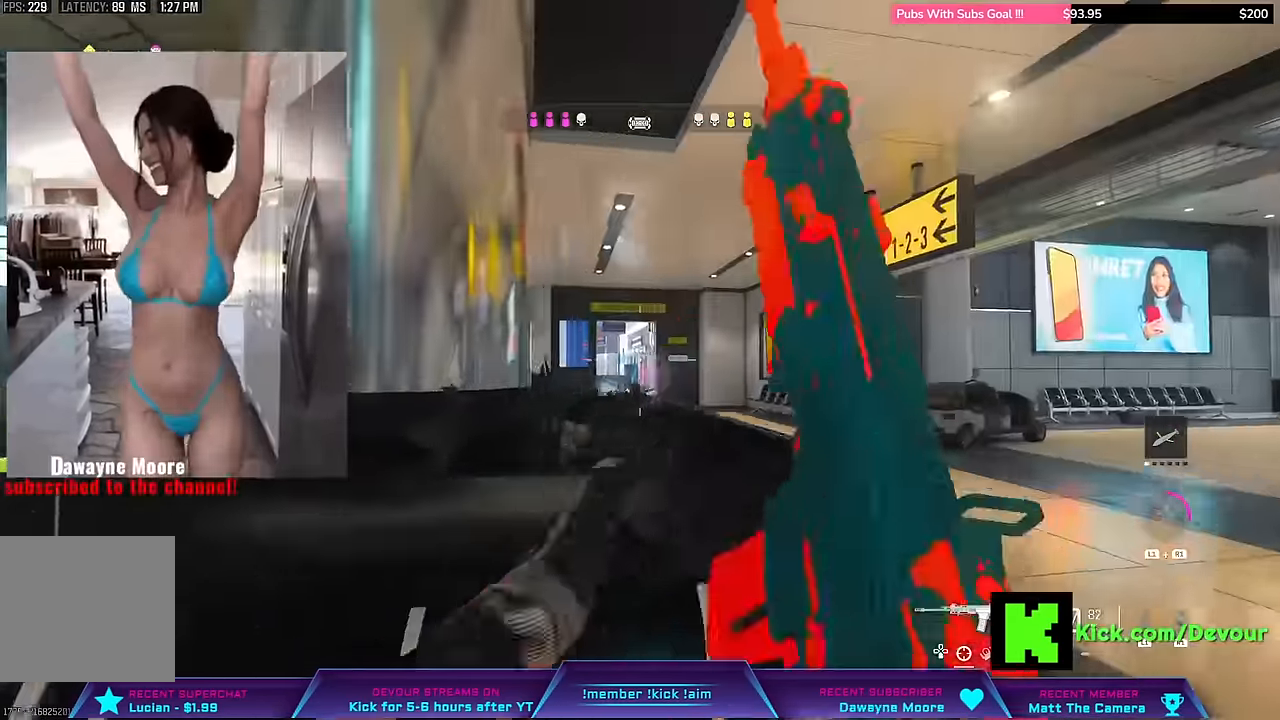
{"buttons": ["CIRCLE"], "left_stick": "center", "right_stick": "left", "events": [[34, "L3", "up"], [34, "left_stick", "right"], [100, "L2", "down"], [317, "left_stick", "center"], [350, "L2", "up"], [467, "CIRCLE", "down"], [467, "right_stick", "left"]]}
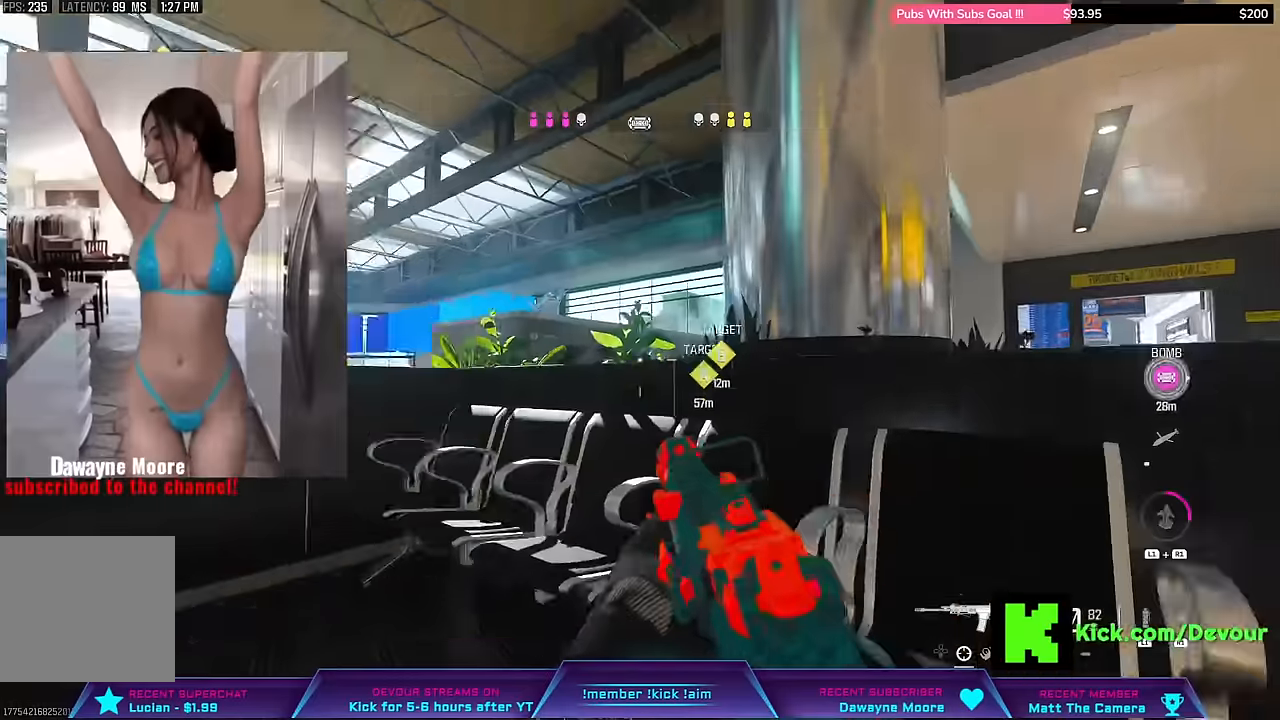
{"buttons": ["L3"], "left_stick": "up-left", "right_stick": "center", "events": [[17, "left_stick", "left"], [250, "left_stick", "center"], [284, "right_stick", "center"], [334, "CIRCLE", "up"], [367, "L3", "down"], [367, "left_stick", "up-left"]]}
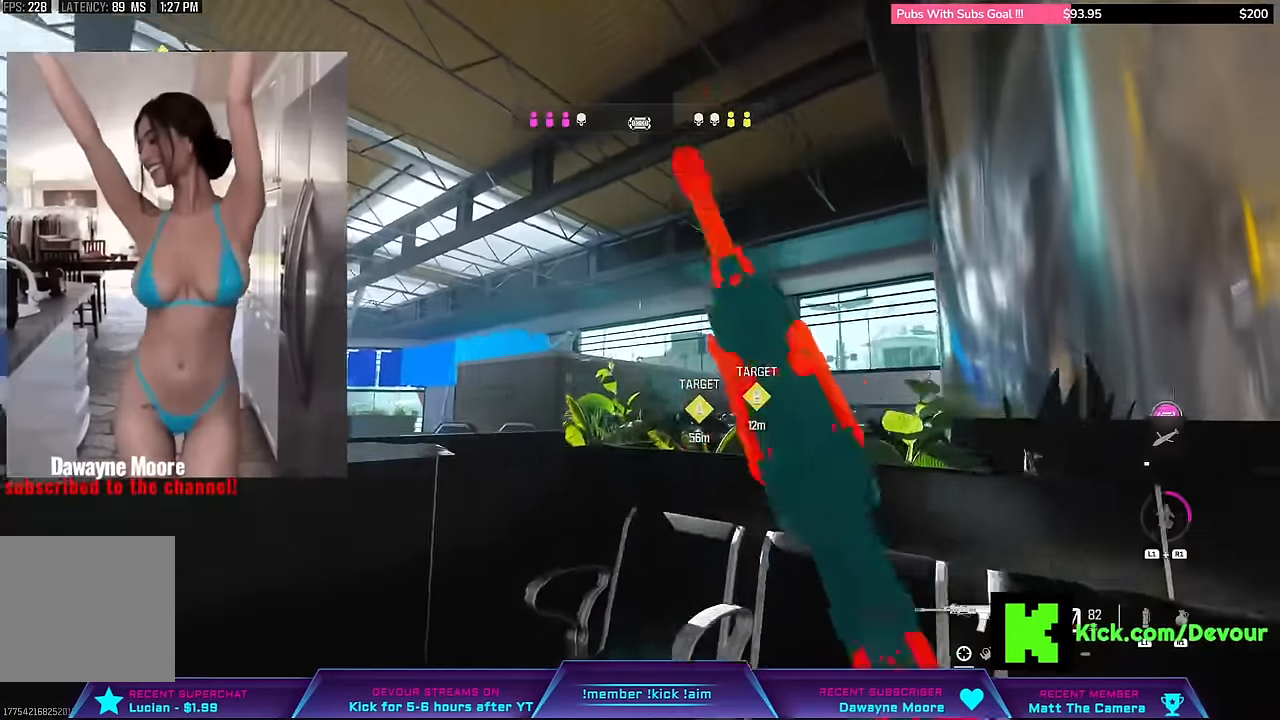
{"buttons": ["CIRCLE"], "left_stick": "down", "right_stick": "center", "events": [[17, "L3", "up"], [17, "left_stick", "left"], [200, "CIRCLE", "down"], [200, "left_stick", "down"]]}
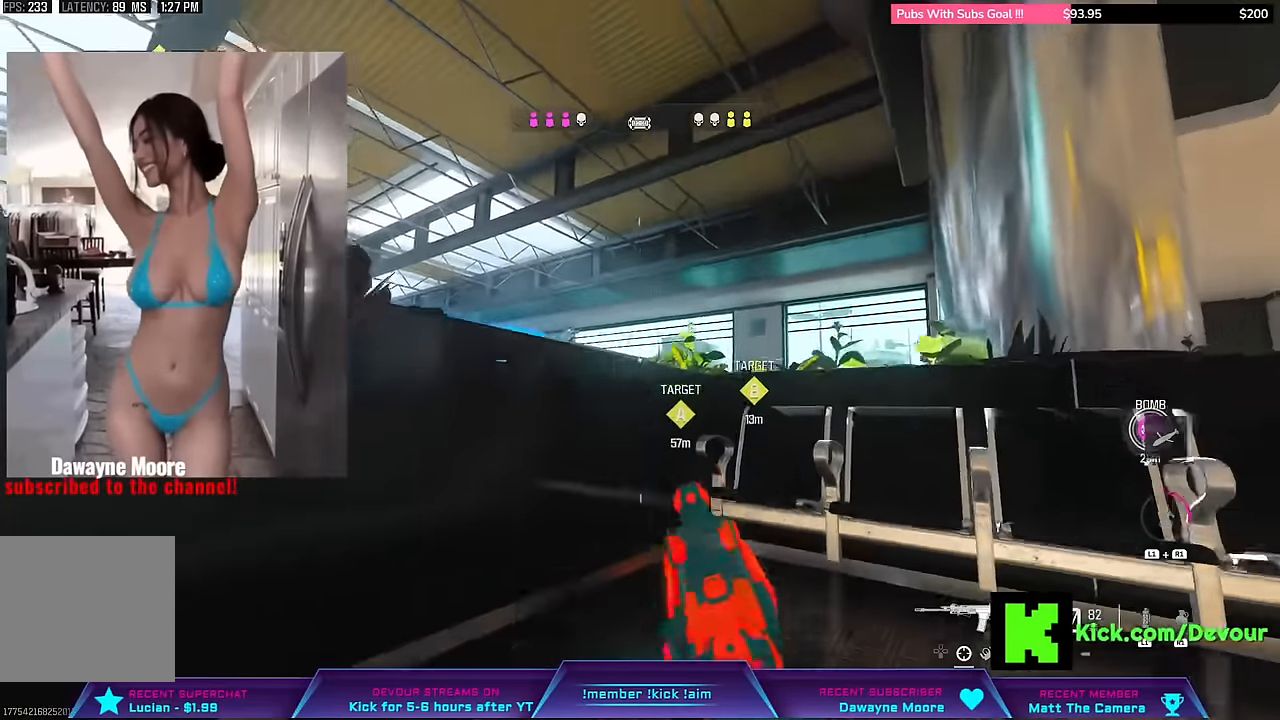
{"buttons": ["CIRCLE"], "left_stick": "down", "right_stick": "center", "events": [[67, "left_stick", "down-right"], [100, "CIRCLE", "up"], [184, "L3", "down"], [200, "left_stick", "up"], [334, "L3", "up"], [334, "left_stick", "right"], [400, "left_stick", "down"], [434, "CIRCLE", "down"]]}
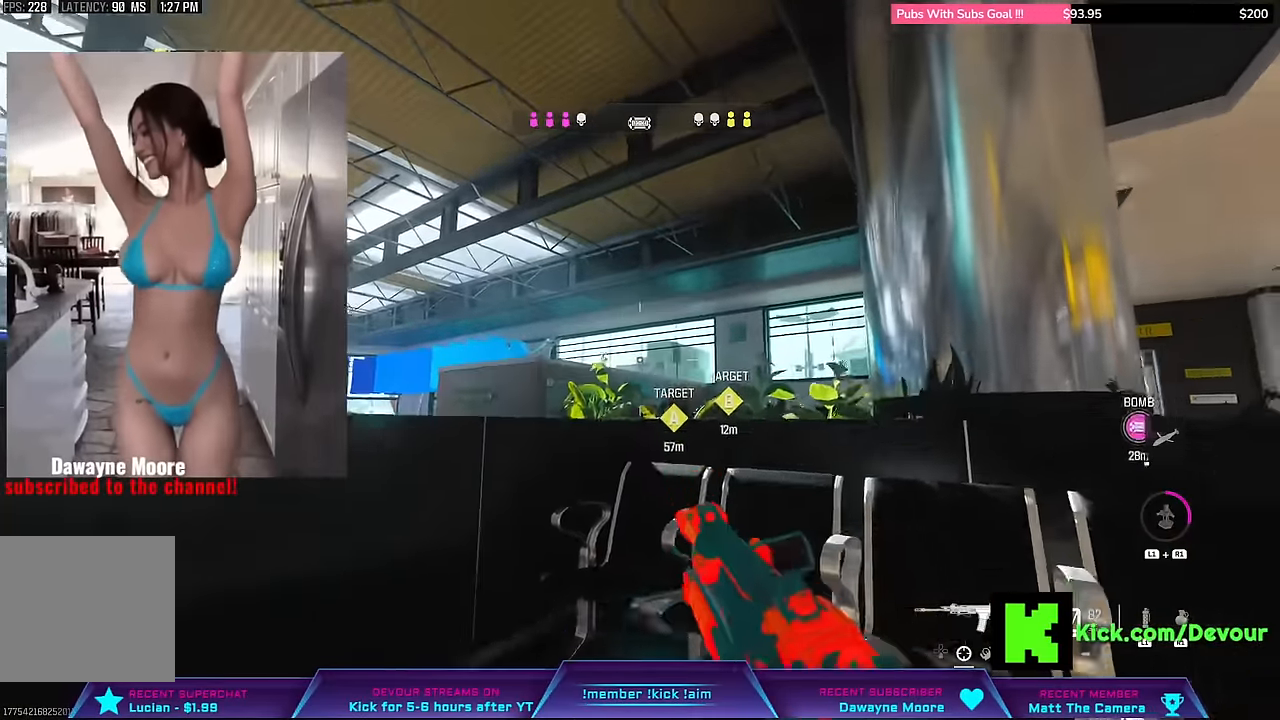
{"buttons": ["L3"], "left_stick": "up", "right_stick": "center", "events": [[250, "left_stick", "left"], [350, "CIRCLE", "up"], [417, "L3", "down"], [417, "left_stick", "up"]]}
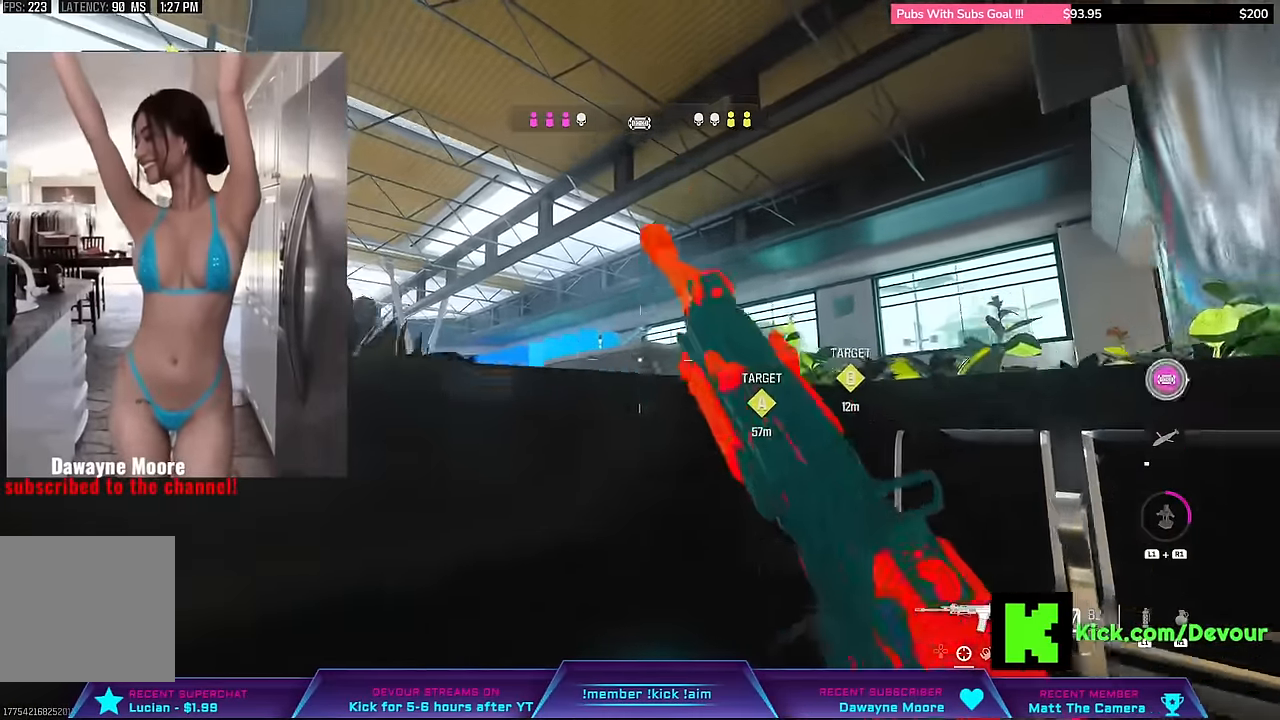
{"buttons": [], "left_stick": "center", "right_stick": "center", "events": [[17, "L3", "up"], [17, "left_stick", "center"], [150, "left_stick", "down"], [167, "CIRCLE", "down"], [467, "left_stick", "center"], [500, "CIRCLE", "up"]]}
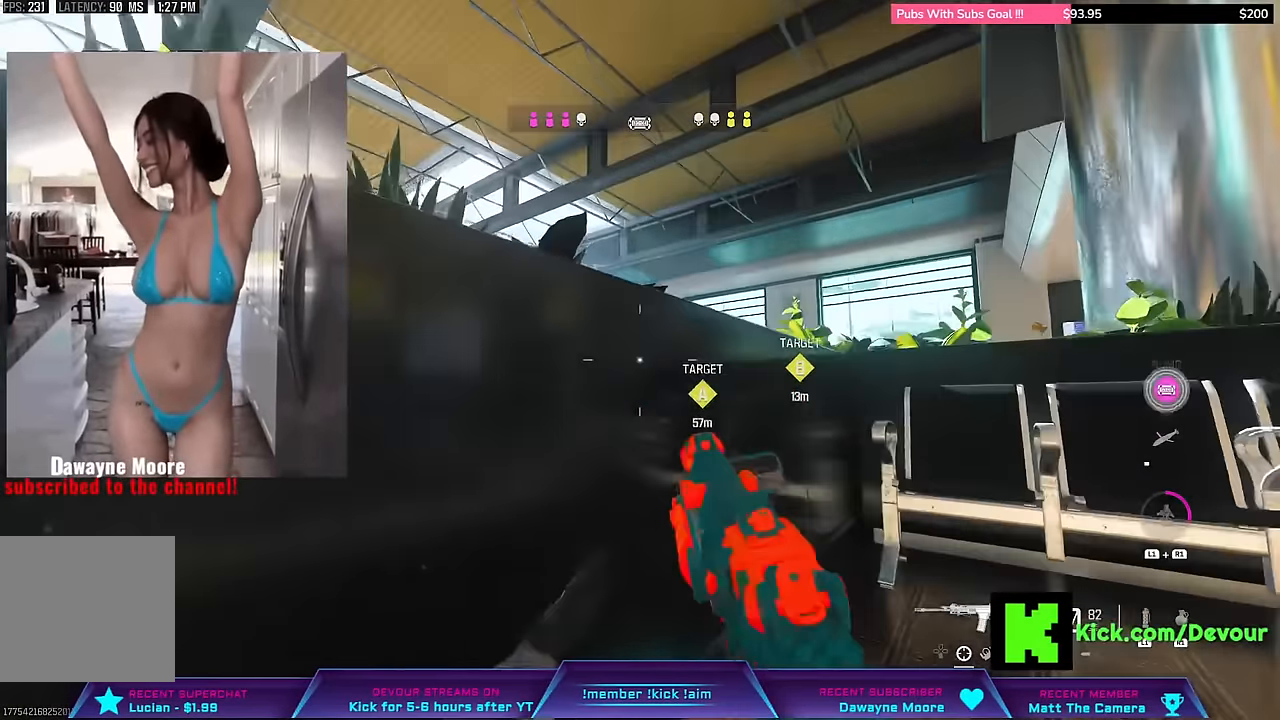
{"buttons": ["CIRCLE"], "left_stick": "down-right", "right_stick": "center", "events": [[67, "L3", "down"], [67, "left_stick", "up"], [267, "L3", "up"], [267, "left_stick", "down-right"], [300, "CIRCLE", "down"]]}
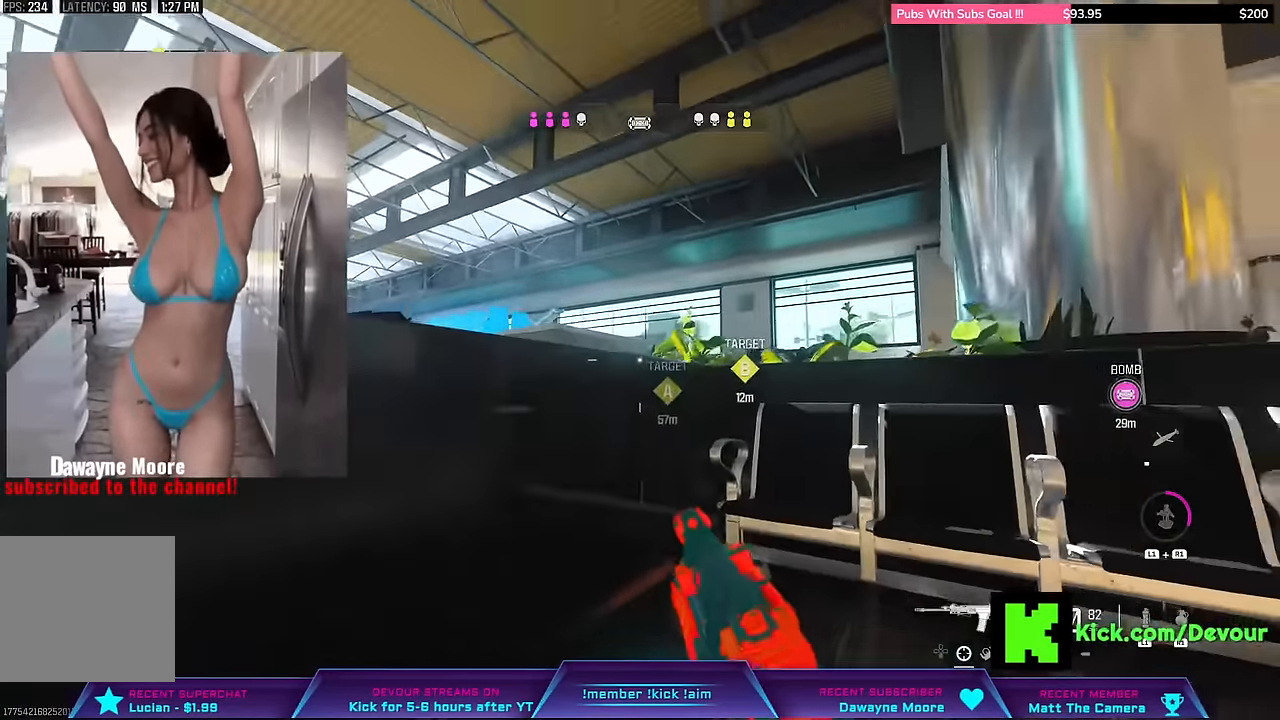
{"buttons": ["CIRCLE"], "left_stick": "down", "right_stick": "center"}
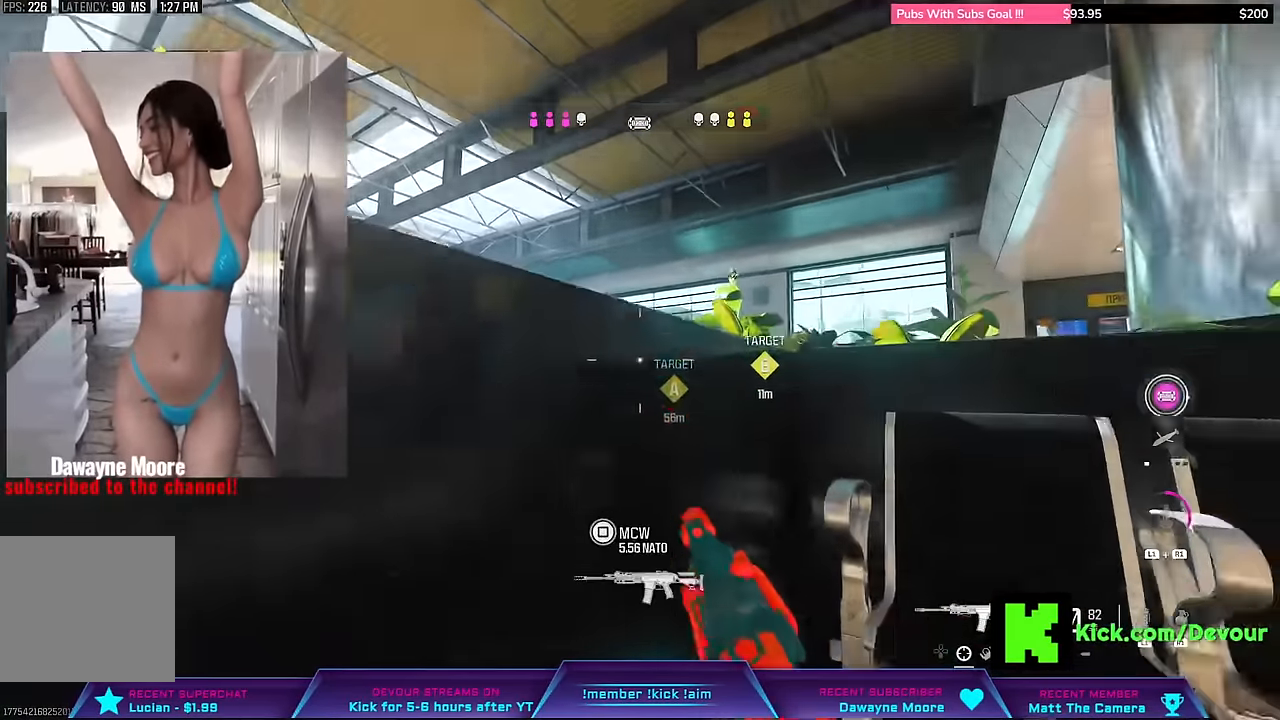
{"buttons": [], "left_stick": "down-left", "right_stick": "center", "events": [[250, "left_stick", "up"], [284, "CIRCLE", "up"], [300, "right_stick", "down-left"], [384, "L3", "down"], [384, "left_stick", "up-left"], [417, "right_stick", "center"], [500, "L3", "up"], [500, "left_stick", "down-left"]]}
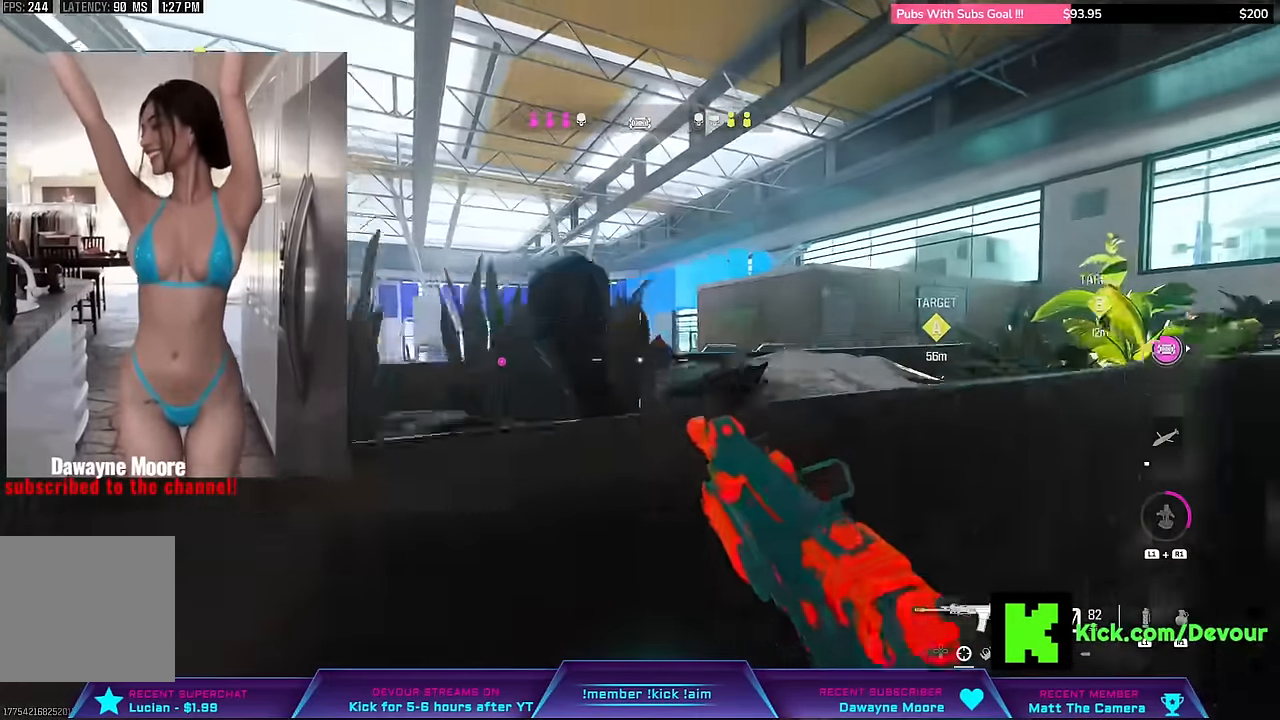
{"buttons": [], "left_stick": "center", "right_stick": "center", "events": [[484, "left_stick", "center"]]}
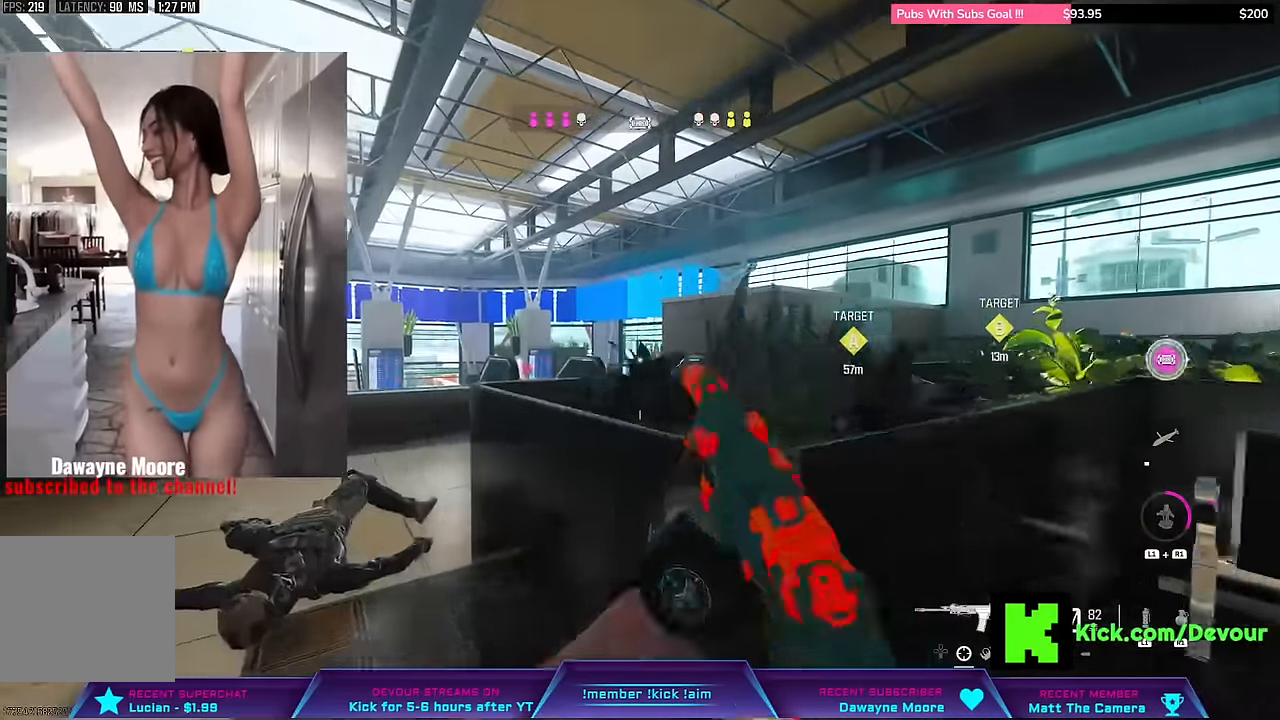
{"buttons": [], "left_stick": "center", "right_stick": "center", "events": [[50, "L3", "down"], [50, "left_stick", "up-left"], [184, "L3", "up"], [234, "left_stick", "down-right"], [500, "left_stick", "center"]]}
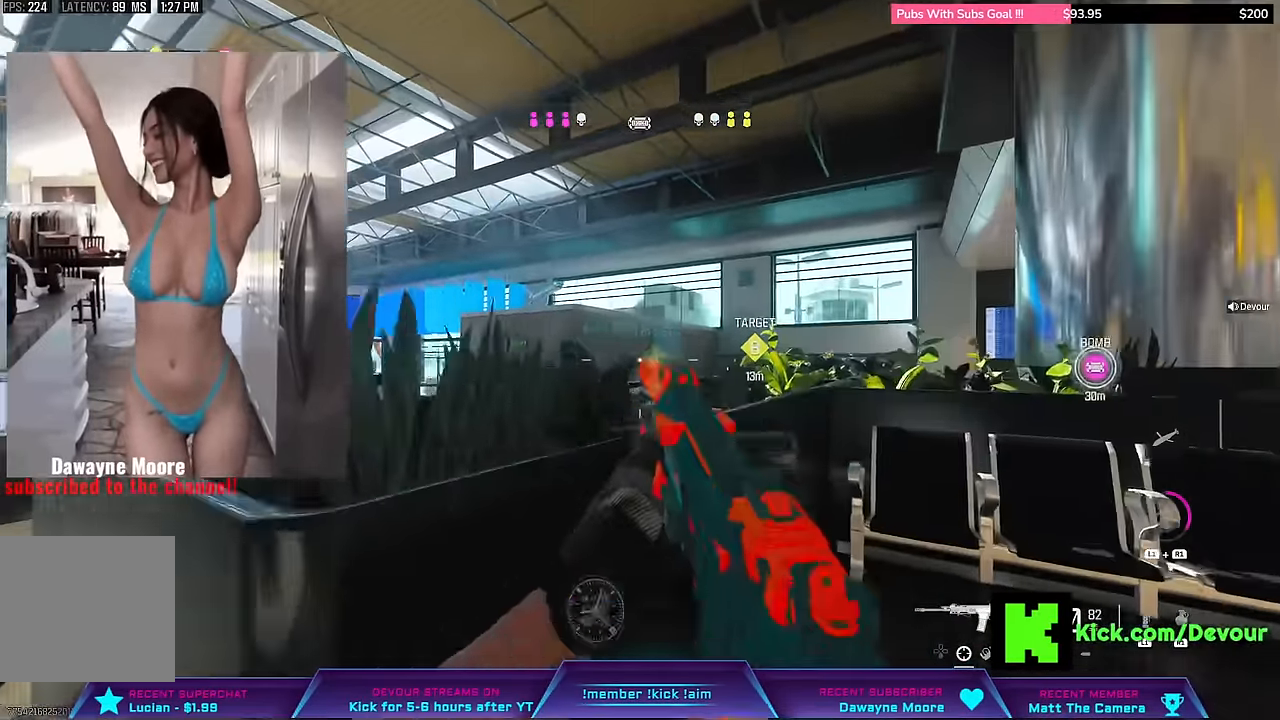
{"buttons": ["L2"], "left_stick": "right", "right_stick": "center", "events": [[34, "L3", "down"], [34, "left_stick", "up"], [234, "L2", "down"], [234, "L3", "up"], [234, "left_stick", "center"], [300, "left_stick", "right"]]}
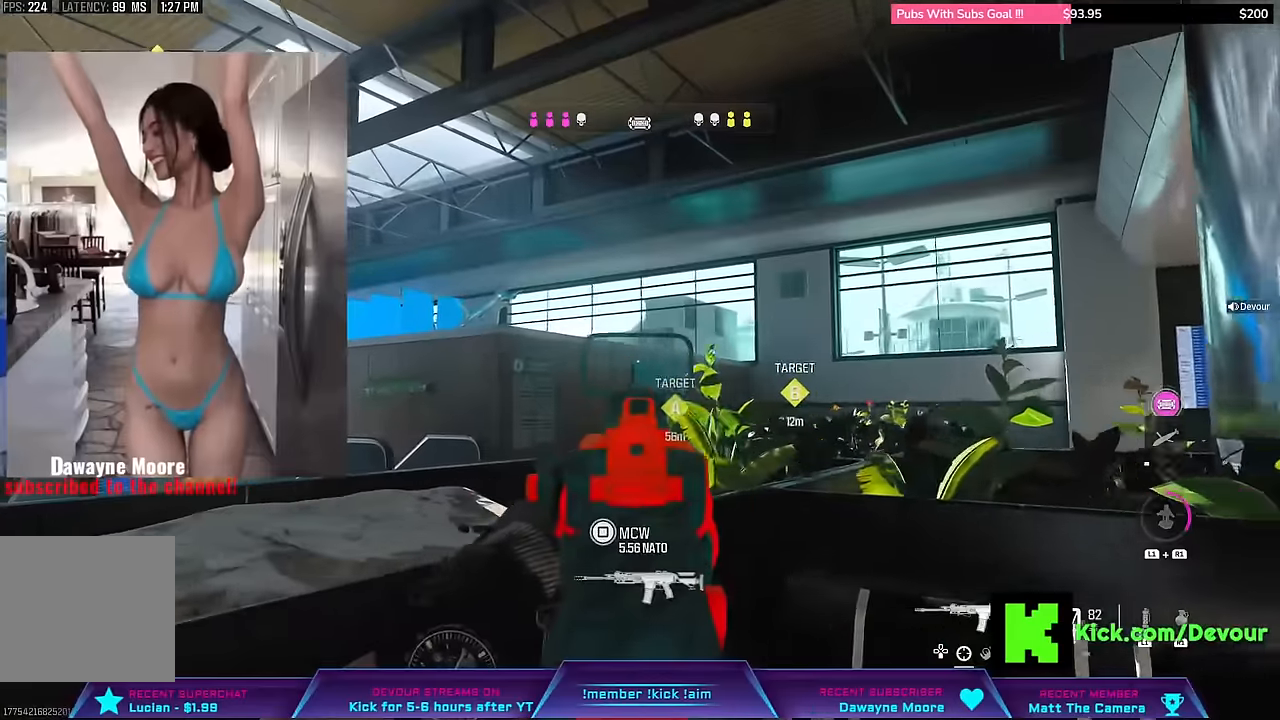
{"buttons": ["L2"], "left_stick": "right", "right_stick": "center", "events": [[267, "left_stick", "down-right"], [300, "CIRCLE", "down"], [367, "left_stick", "right"], [433, "CIRCLE", "up"]]}
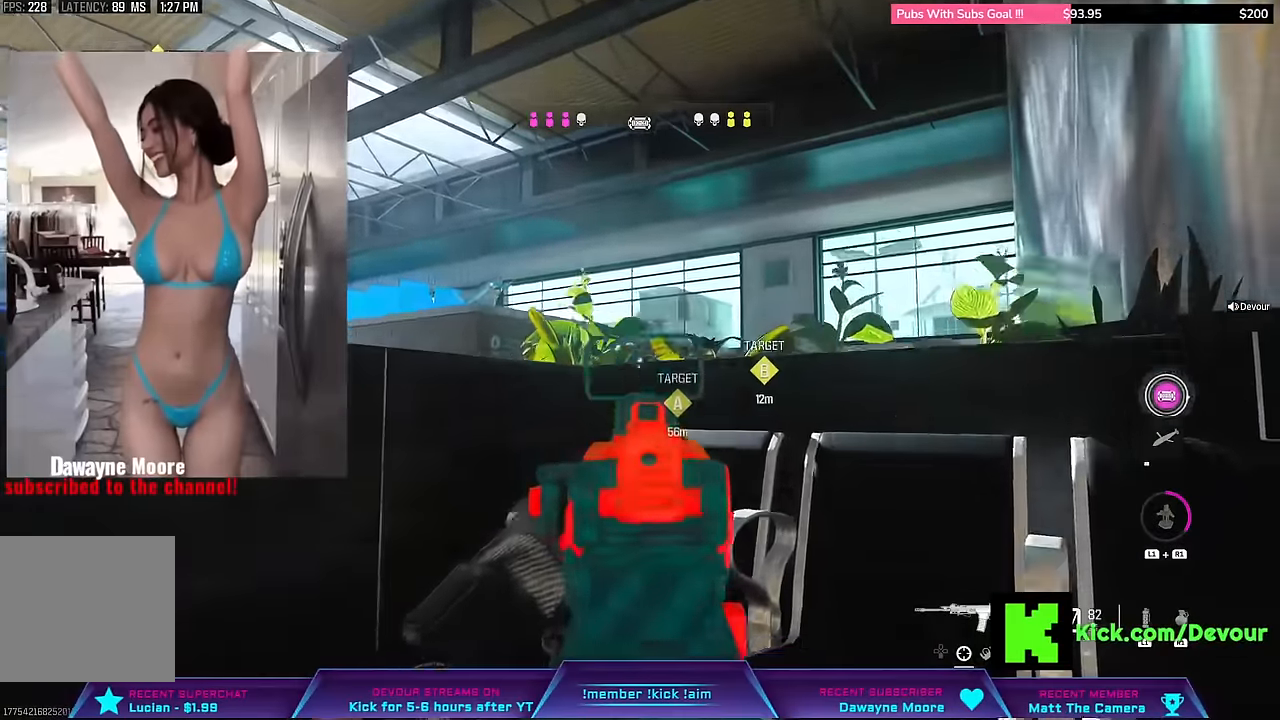
{"buttons": [], "left_stick": "left", "right_stick": "right", "events": [[100, "L2", "up"], [233, "L3", "down"], [233, "left_stick", "up"], [300, "L3", "up"], [300, "left_stick", "left"], [433, "right_stick", "right"]]}
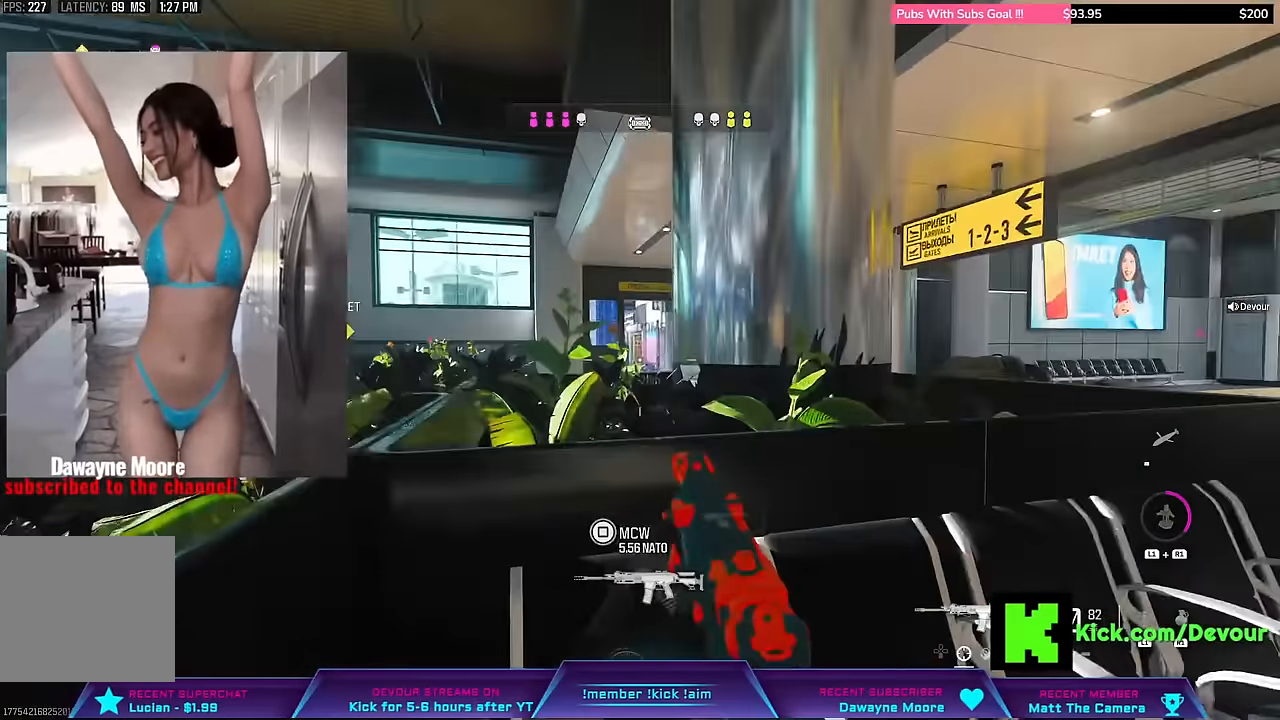
{"buttons": [], "left_stick": "down-right", "right_stick": "center", "events": [[100, "right_stick", "center"], [150, "left_stick", "center"], [283, "left_stick", "right"], [500, "left_stick", "down-right"]]}
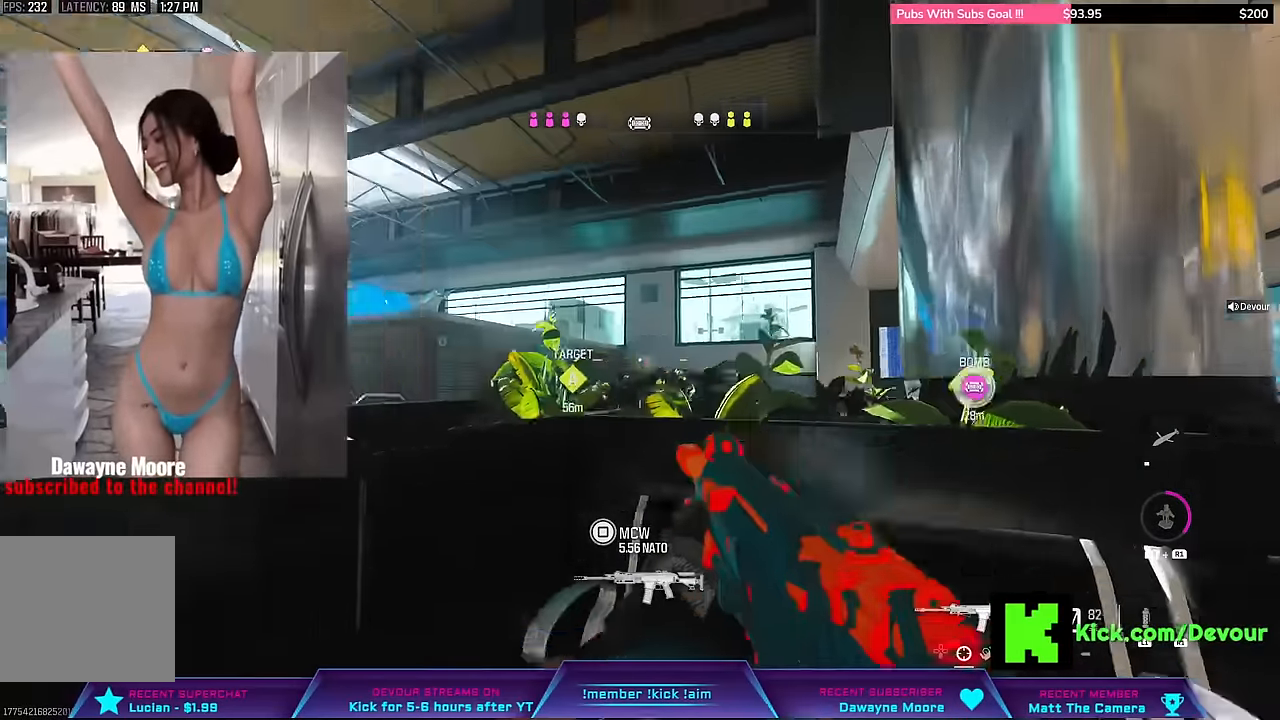
{"buttons": ["L3"], "left_stick": "up", "right_stick": "center", "events": [[50, "CIRCLE", "down"], [50, "right_stick", "left"], [167, "CIRCLE", "up"], [233, "right_stick", "center"], [367, "L3", "down"], [367, "left_stick", "up"]]}
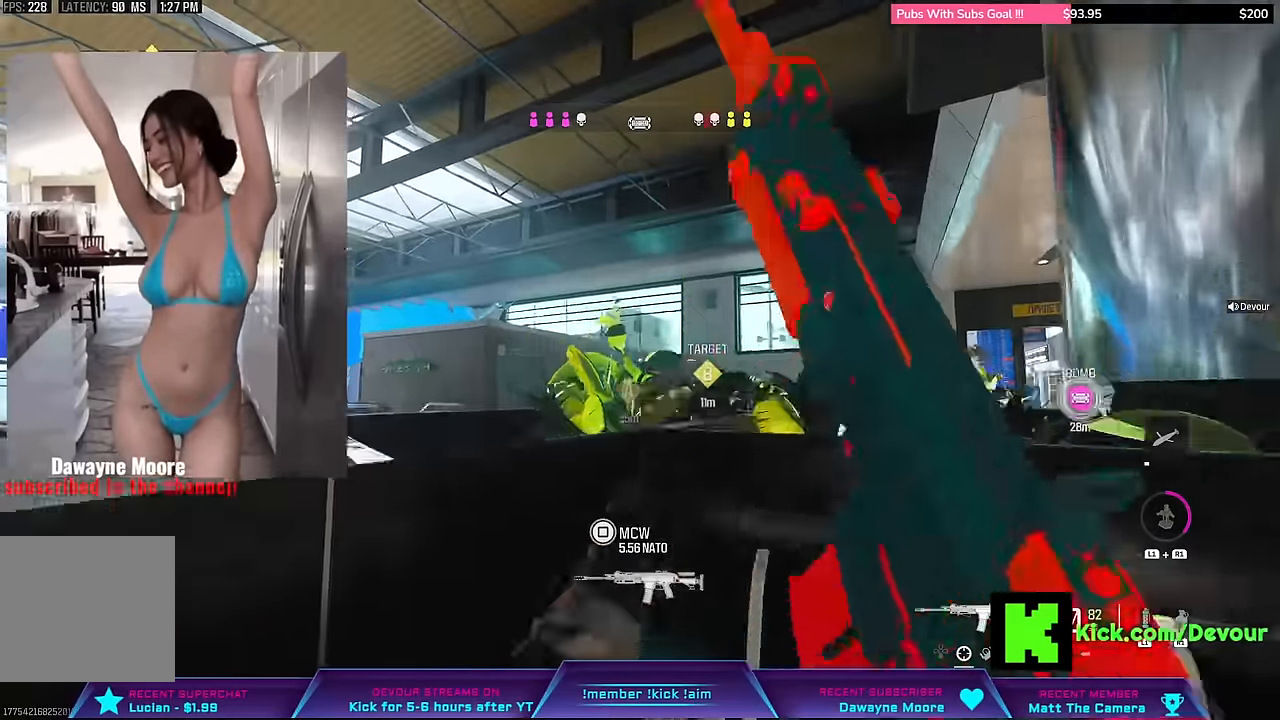
{"buttons": ["CIRCLE"], "left_stick": "down", "right_stick": "center", "events": [[33, "L3", "up"], [33, "left_stick", "left"], [217, "CIRCLE", "down"], [250, "left_stick", "down"]]}
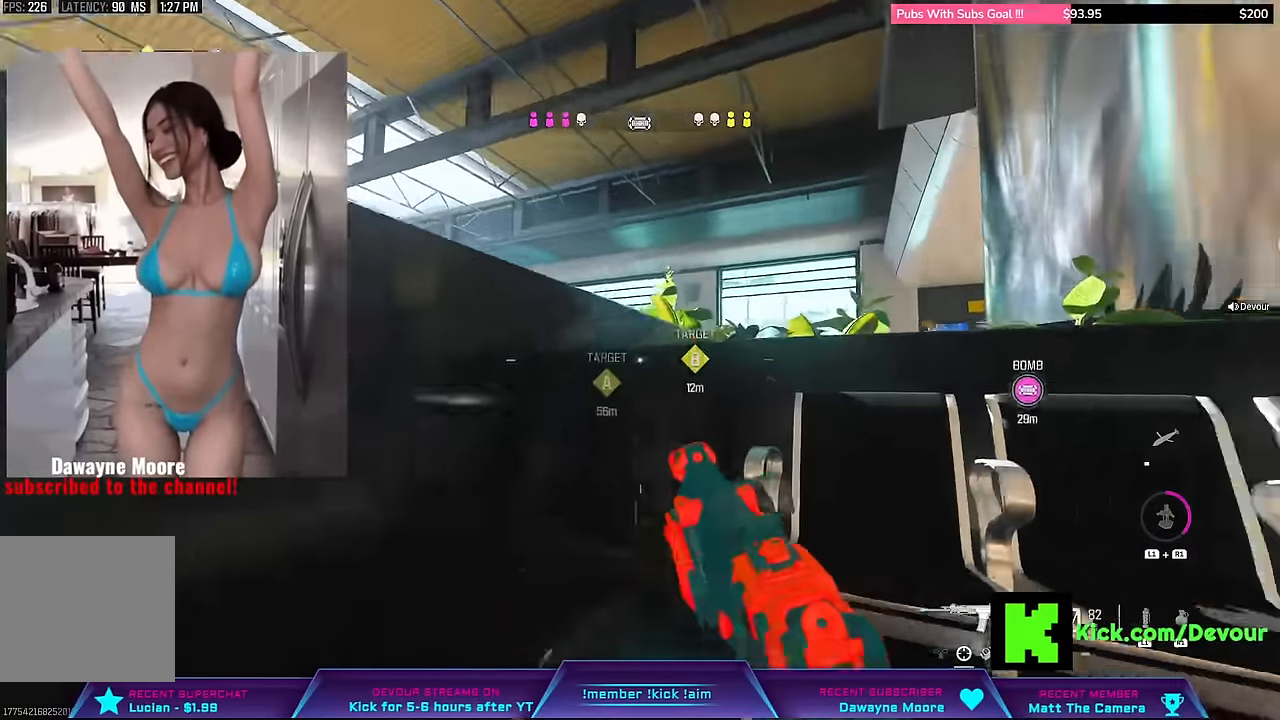
{"buttons": ["CIRCLE"], "left_stick": "down-right", "right_stick": "center", "events": [[17, "CIRCLE", "up"], [117, "L3", "down"], [117, "left_stick", "up"], [267, "left_stick", "center"], [317, "L3", "up"], [317, "left_stick", "down-right"], [383, "CIRCLE", "down"]]}
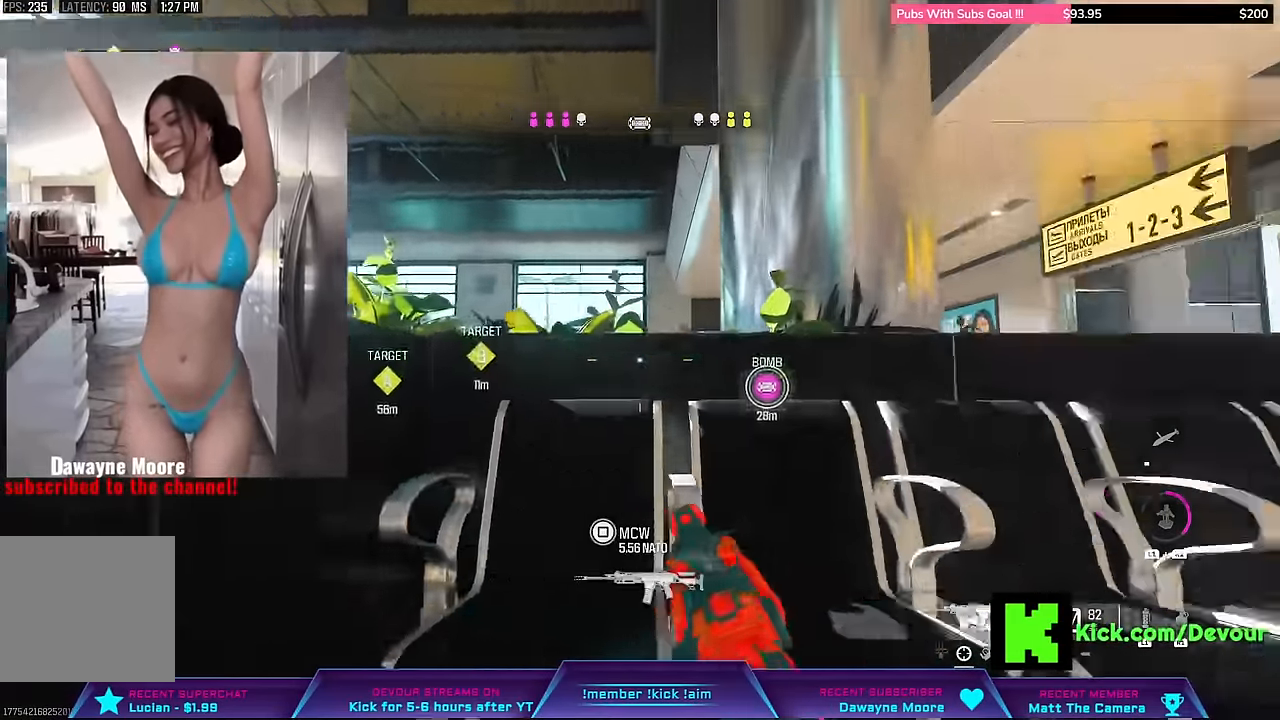
{"buttons": ["CIRCLE"], "left_stick": "right", "right_stick": "center", "events": [[167, "CIRCLE", "up"], [183, "L3", "down"], [183, "left_stick", "up"], [400, "left_stick", "right"], [417, "CIRCLE", "down"], [417, "L3", "up"]]}
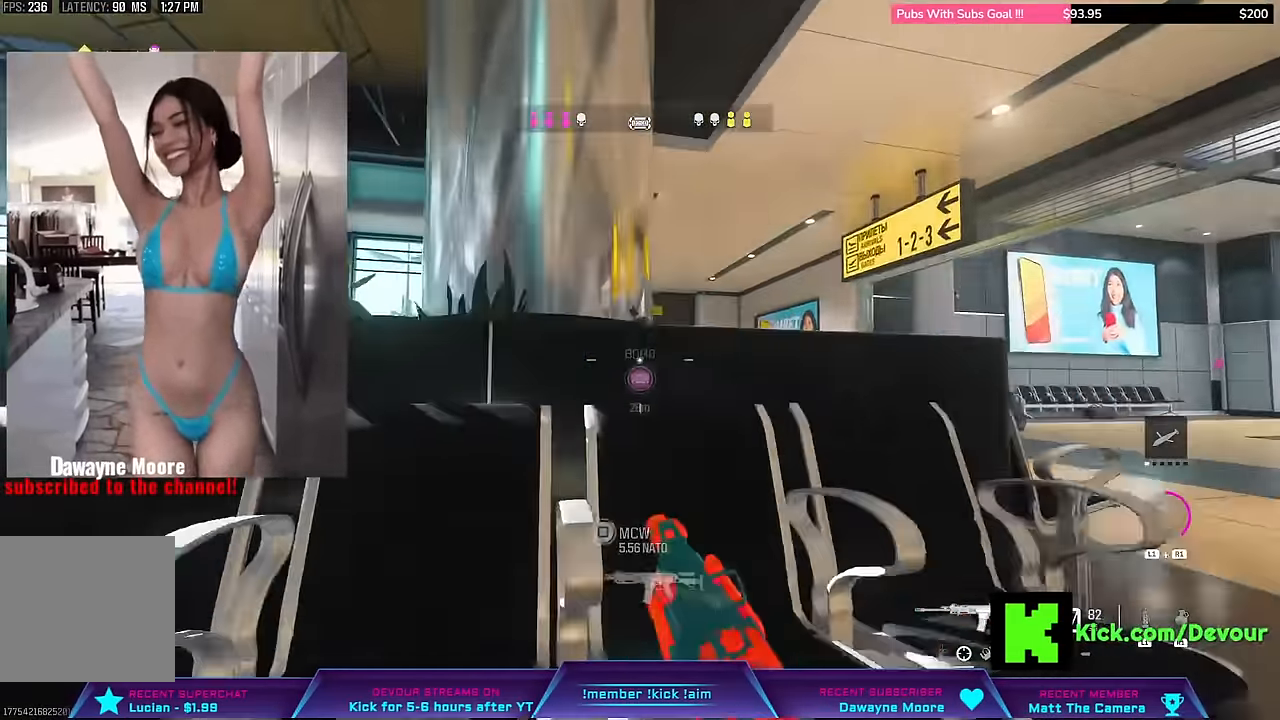
{"buttons": ["L2"], "left_stick": "down-right", "right_stick": "center", "events": [[233, "CIRCLE", "up"], [233, "L3", "down"], [233, "left_stick", "up"], [367, "L3", "up"], [367, "left_stick", "right"], [400, "L2", "down"], [467, "left_stick", "down-right"]]}
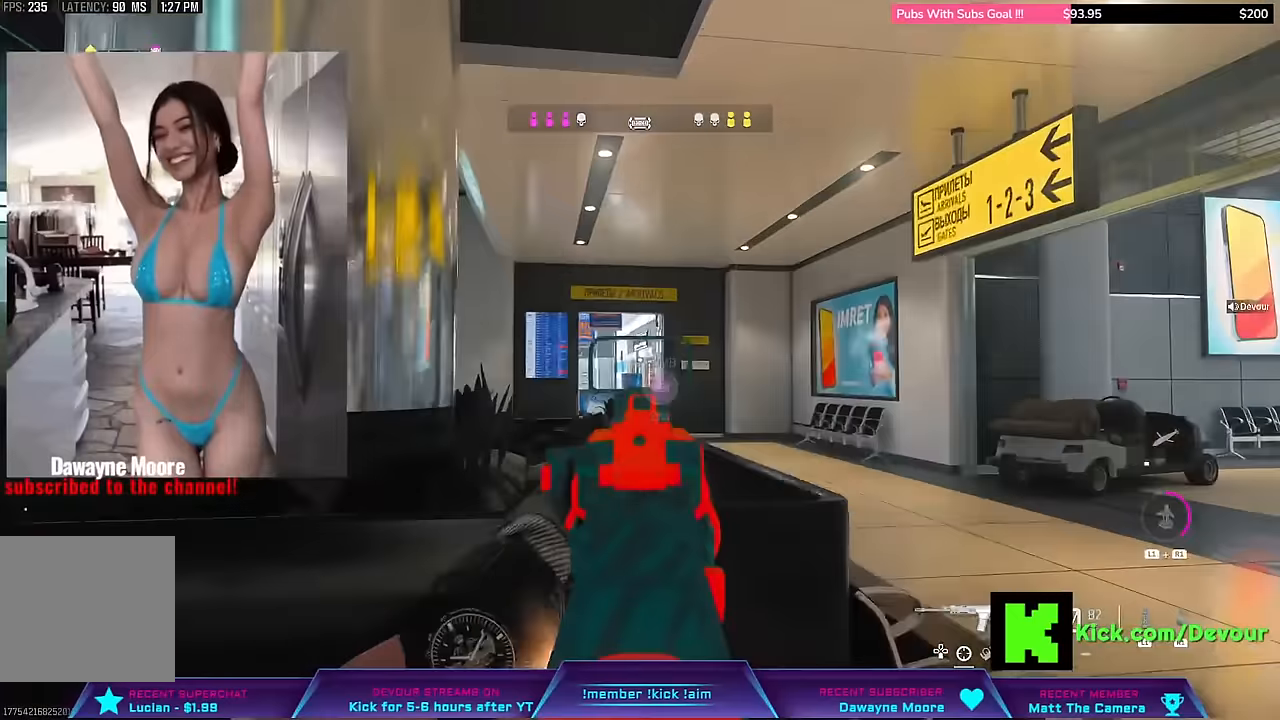
{"buttons": ["L2"], "left_stick": "down-right", "right_stick": "center", "events": []}
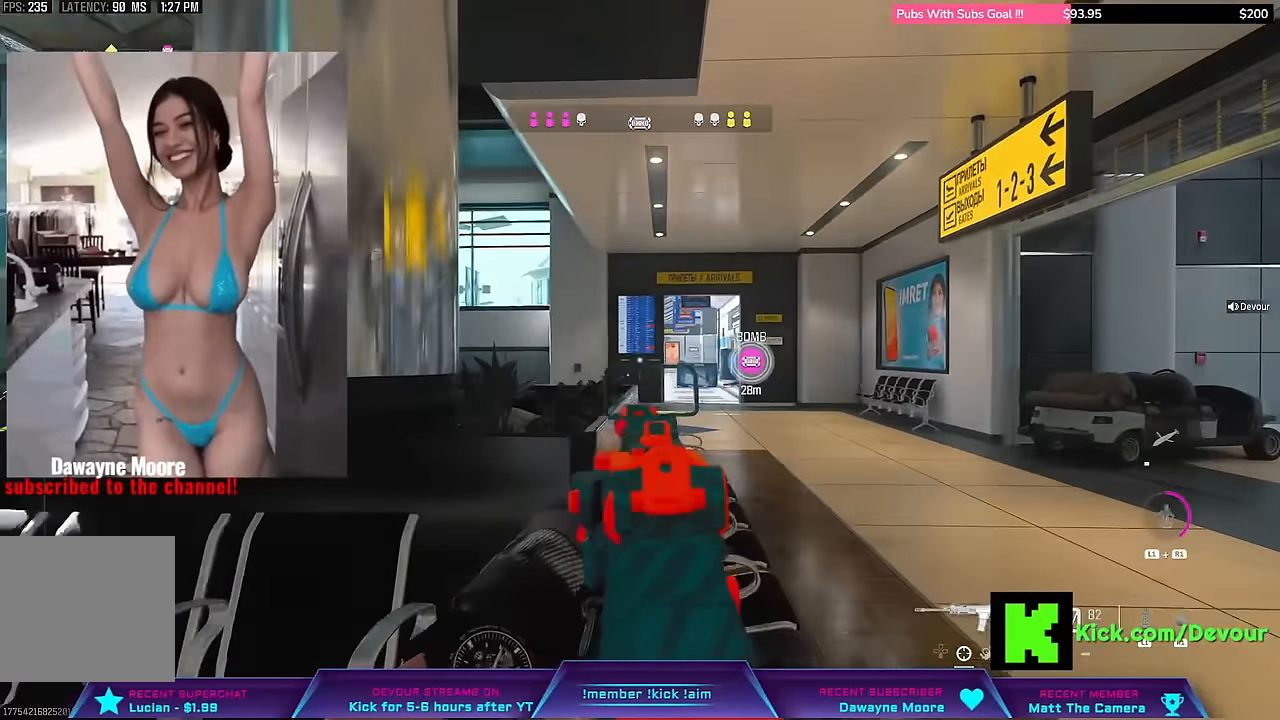
{"buttons": ["L3"], "left_stick": "up-left", "right_stick": "center", "events": [[33, "L2", "up"], [67, "right_stick", "left"], [100, "left_stick", "down-left"], [300, "right_stick", "center"], [333, "L3", "down"], [333, "left_stick", "up-left"]]}
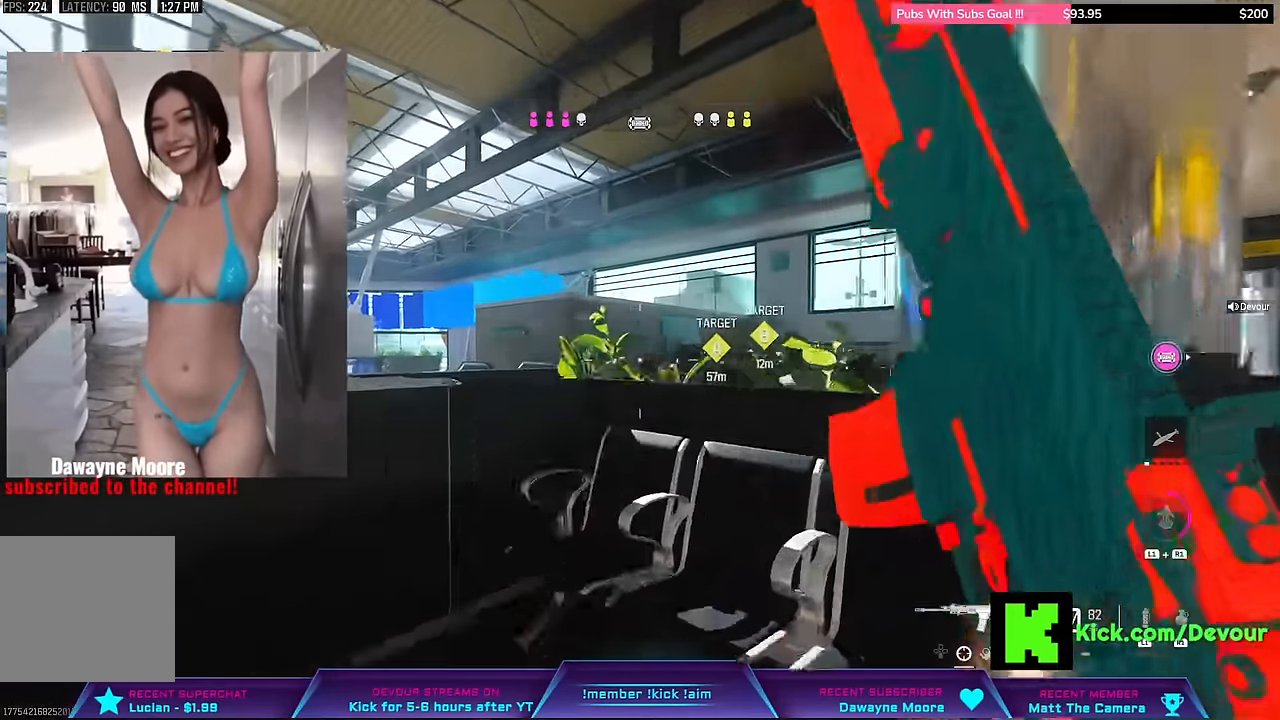
{"buttons": [], "left_stick": "down-left", "right_stick": "center", "events": [[183, "L3", "up"], [233, "left_stick", "down-left"]]}